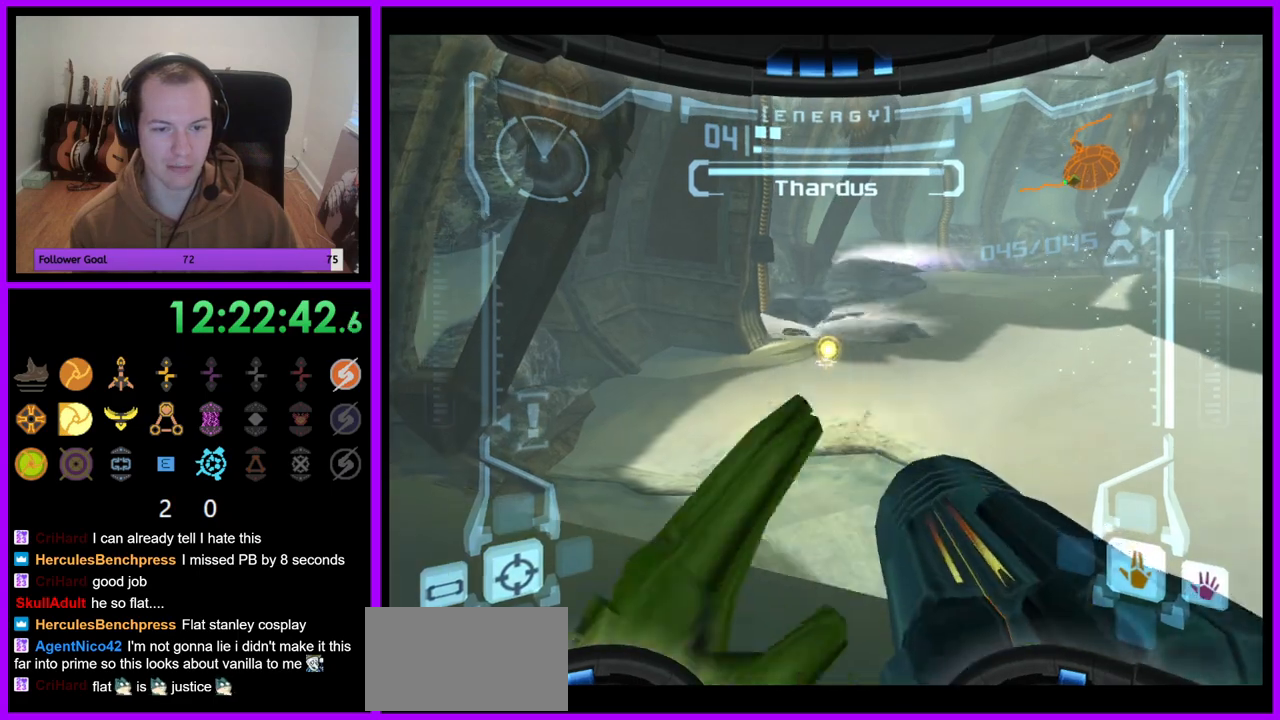
Gameplay with a controller (Nintendo layout); each line is a JSON object with the inputs held at the frame after it (dt_ms = milliseconds from this image to that frame). "events" lists button and stick changes between this image and that frame as [ms after this image, input, new state], when the widget could be followed in between. Not read: L3 R3.
{"dt_ms": 500, "buttons": ["L1"], "left_stick": "center", "right_stick": "center", "events": [[67, "left_stick", "center"], [233, "left_stick", "right"], [450, "left_stick", "center"]]}
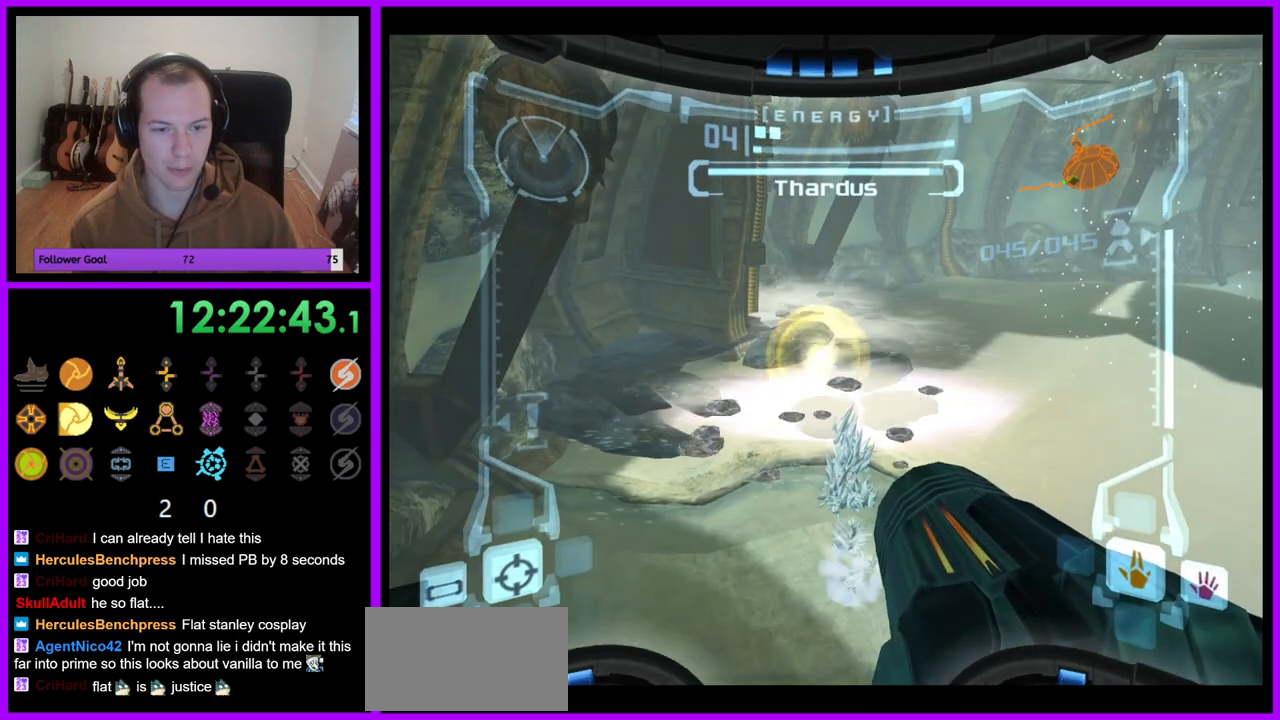
{"dt_ms": 500, "buttons": ["L1"], "left_stick": "center", "right_stick": "center", "events": [[133, "L1", "up"], [133, "R1", "down"], [200, "left_stick", "up-left"], [400, "L1", "down"], [417, "R1", "up"], [417, "left_stick", "center"]]}
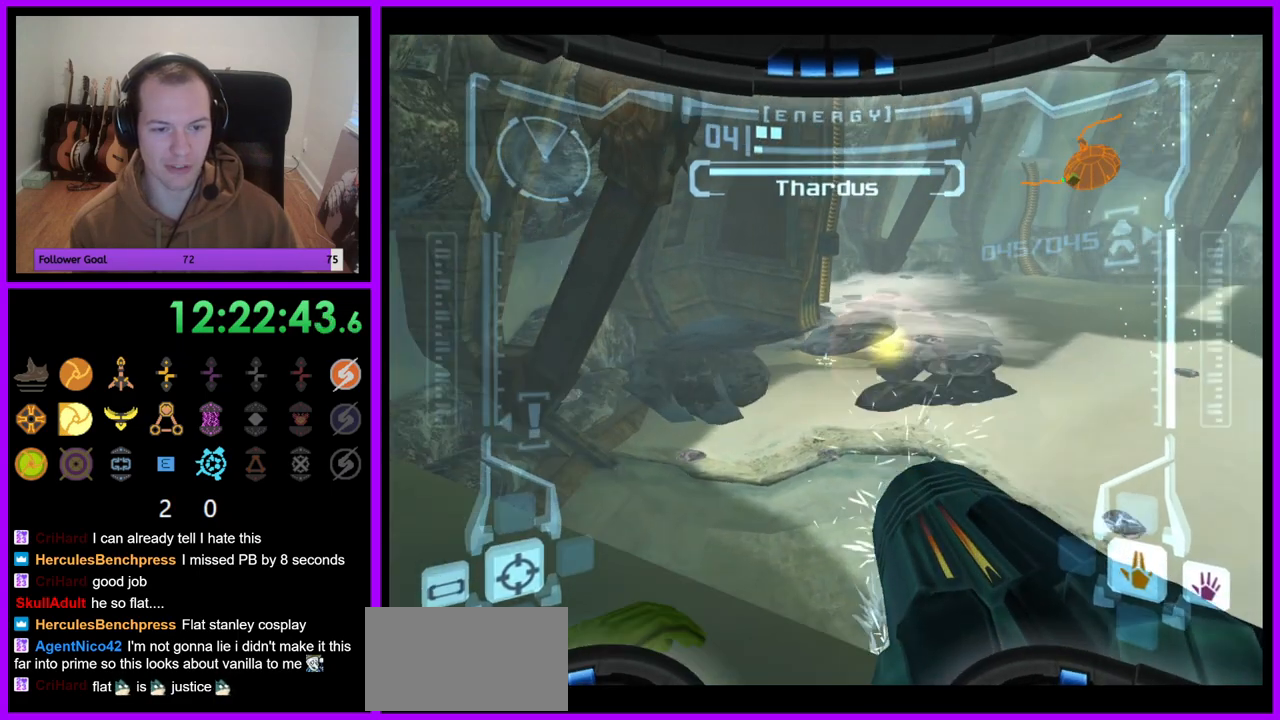
{"dt_ms": 500, "buttons": ["L1"], "left_stick": "center", "right_stick": "center", "events": [[233, "left_stick", "left"], [467, "left_stick", "center"]]}
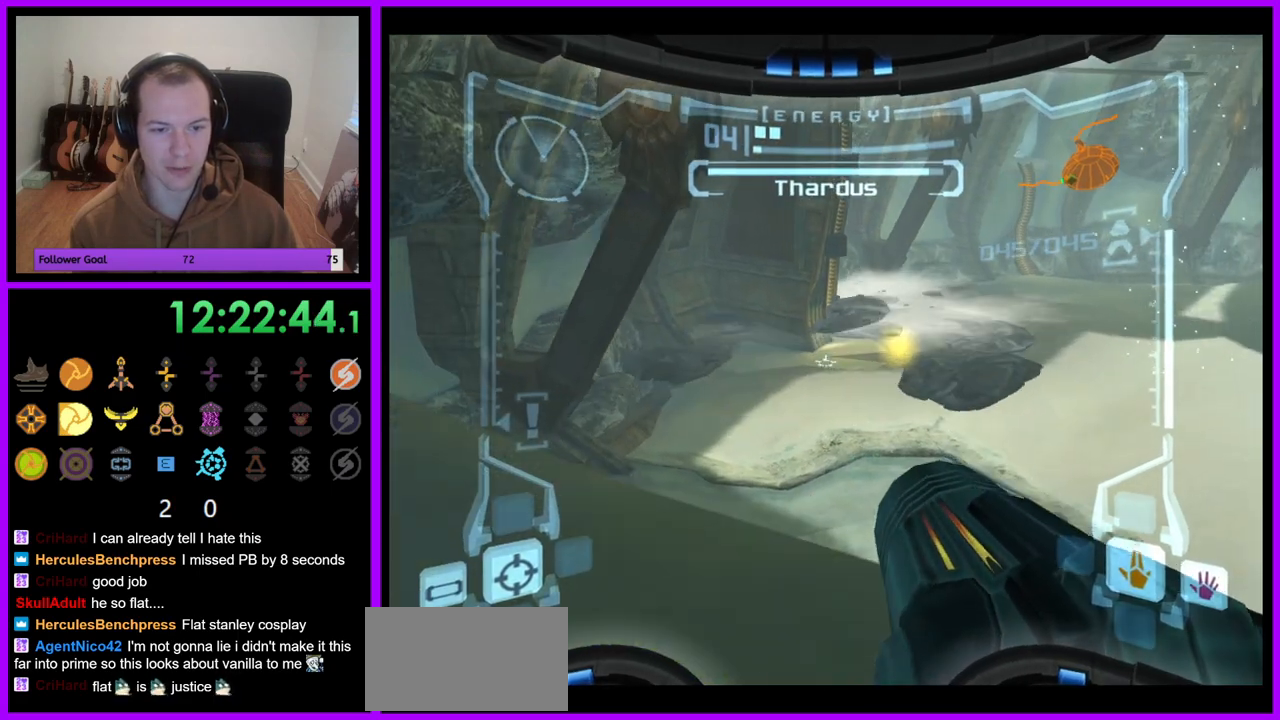
{"dt_ms": 500, "buttons": ["L1"], "left_stick": "right", "right_stick": "center", "events": [[317, "left_stick", "right"]]}
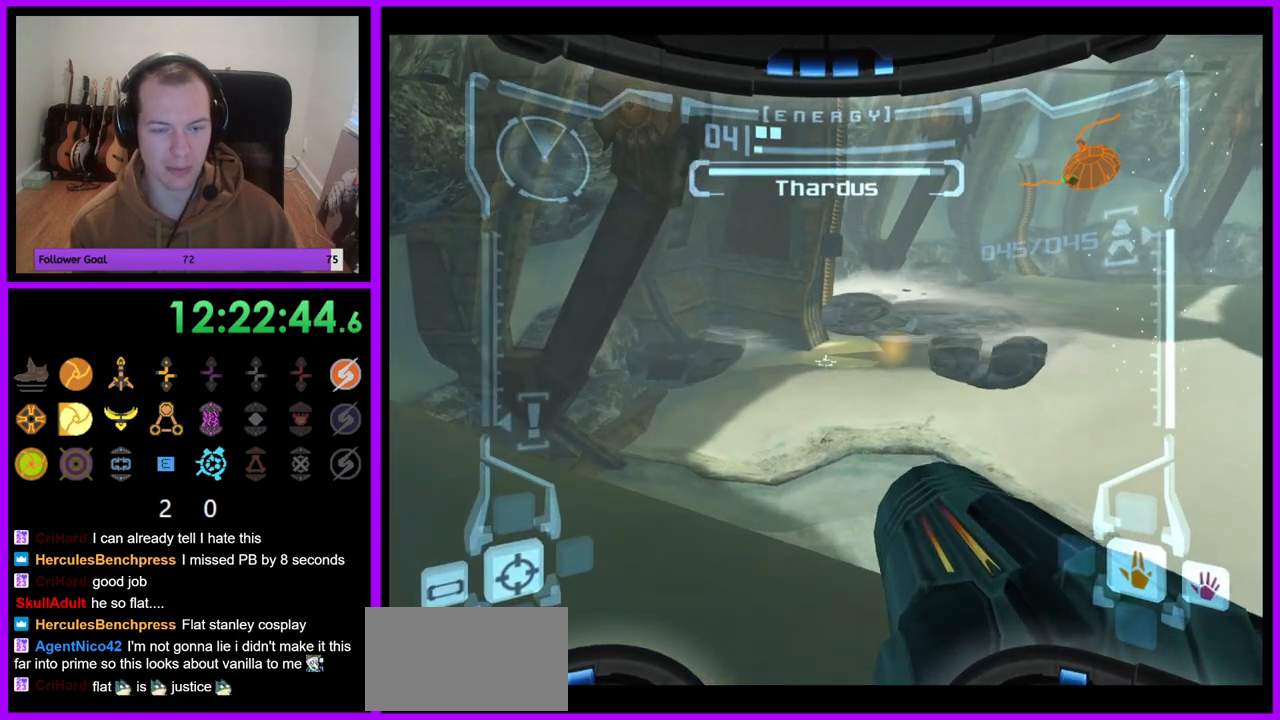
{"dt_ms": 1000, "buttons": ["R1"], "left_stick": "up", "right_stick": "center", "events": [[67, "left_stick", "center"], [300, "L1", "up"], [350, "R1", "down"], [633, "left_stick", "up"], [700, "A", "down"], [767, "A", "up"], [867, "A", "down"], [933, "A", "up"]]}
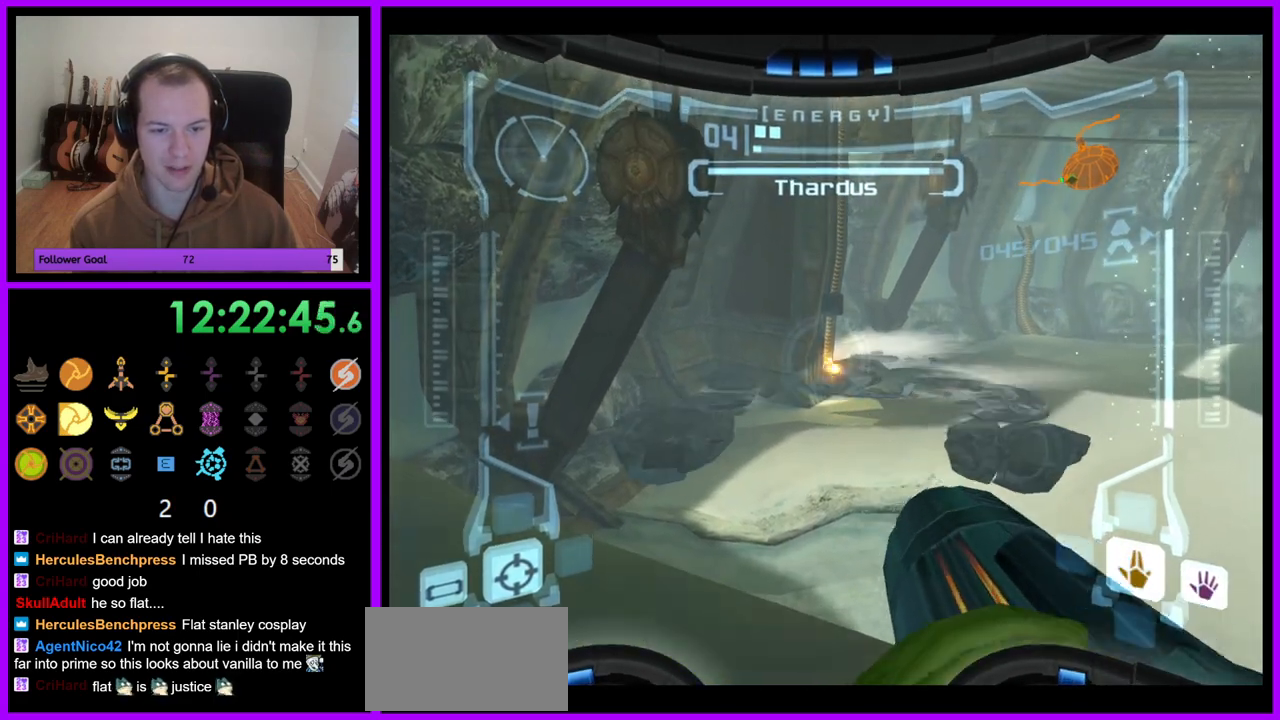
{"dt_ms": 500, "buttons": ["R1"], "left_stick": "up-left", "right_stick": "center", "events": [[17, "A", "down"], [67, "left_stick", "up-right"], [83, "A", "up"], [200, "A", "down"], [200, "left_stick", "up"], [267, "A", "up"], [350, "A", "down"], [417, "A", "up"], [450, "left_stick", "up-left"]]}
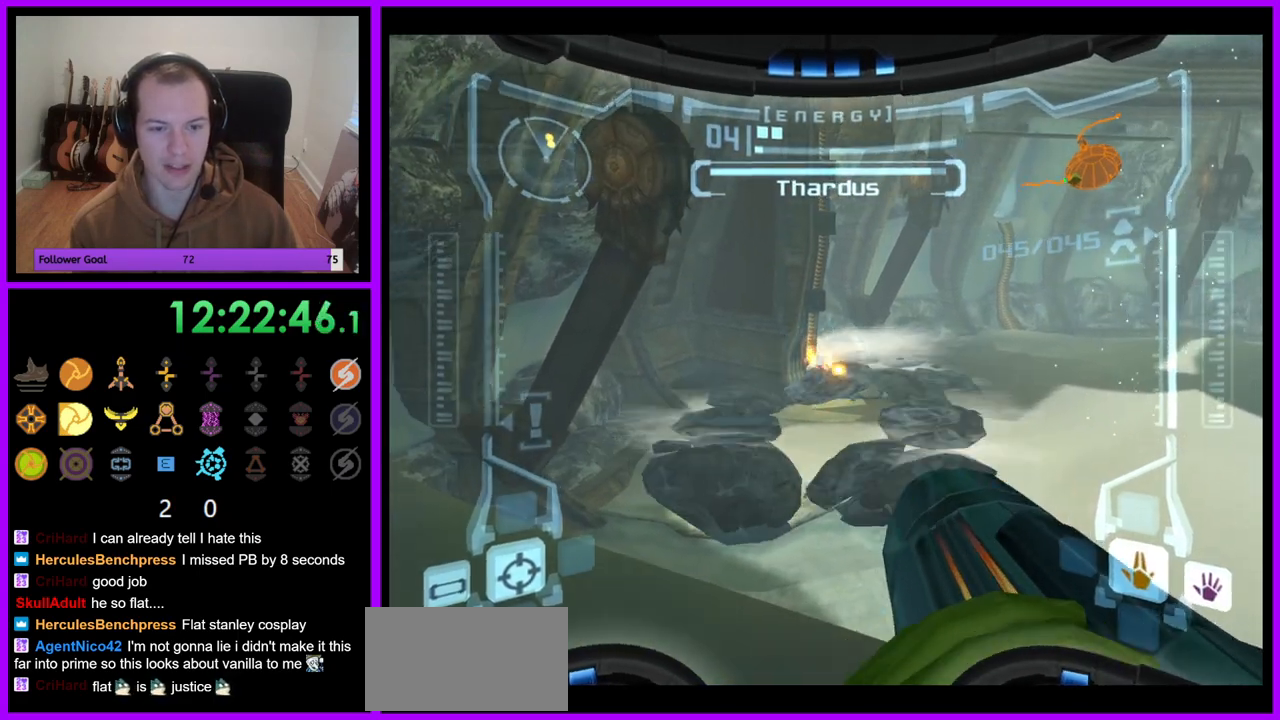
{"dt_ms": 500, "buttons": ["R1"], "left_stick": "up-right", "right_stick": "center", "events": [[17, "A", "down"], [50, "left_stick", "up"], [100, "A", "up"], [183, "left_stick", "center"], [200, "A", "down"], [283, "A", "up"], [433, "left_stick", "up-right"]]}
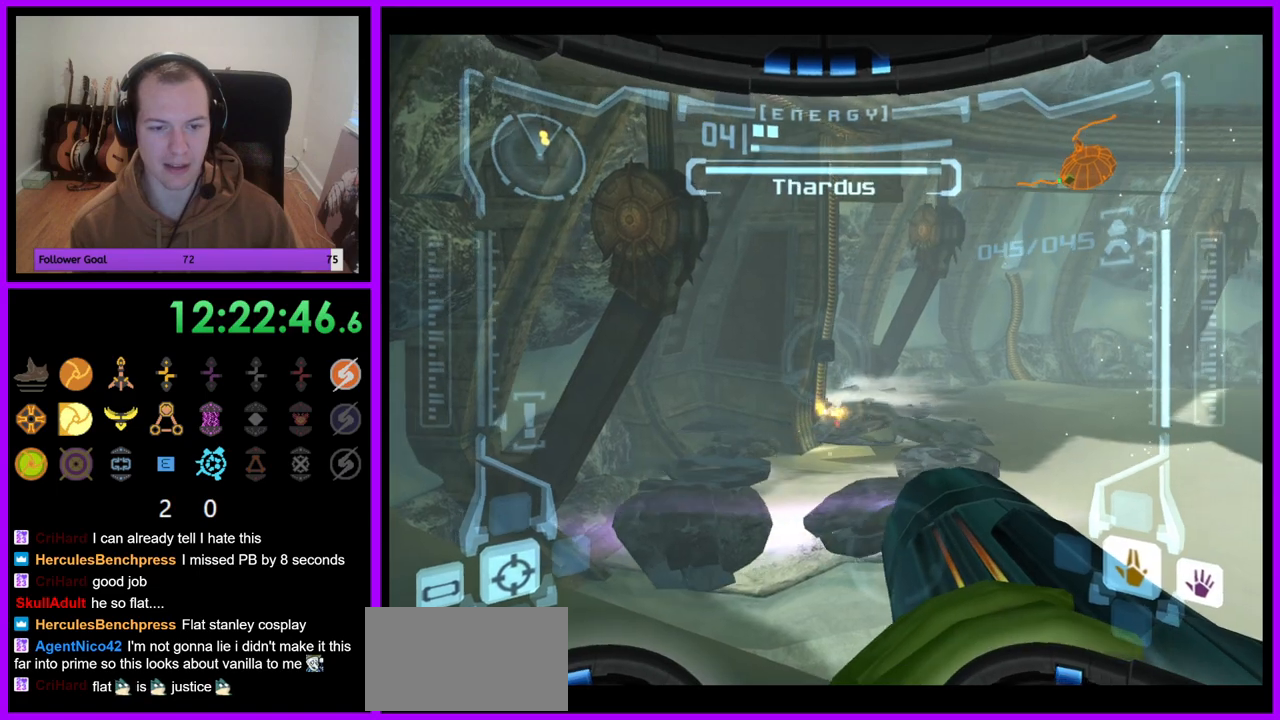
{"dt_ms": 500, "buttons": ["R1"], "left_stick": "up", "right_stick": "center", "events": [[217, "left_stick", "up"]]}
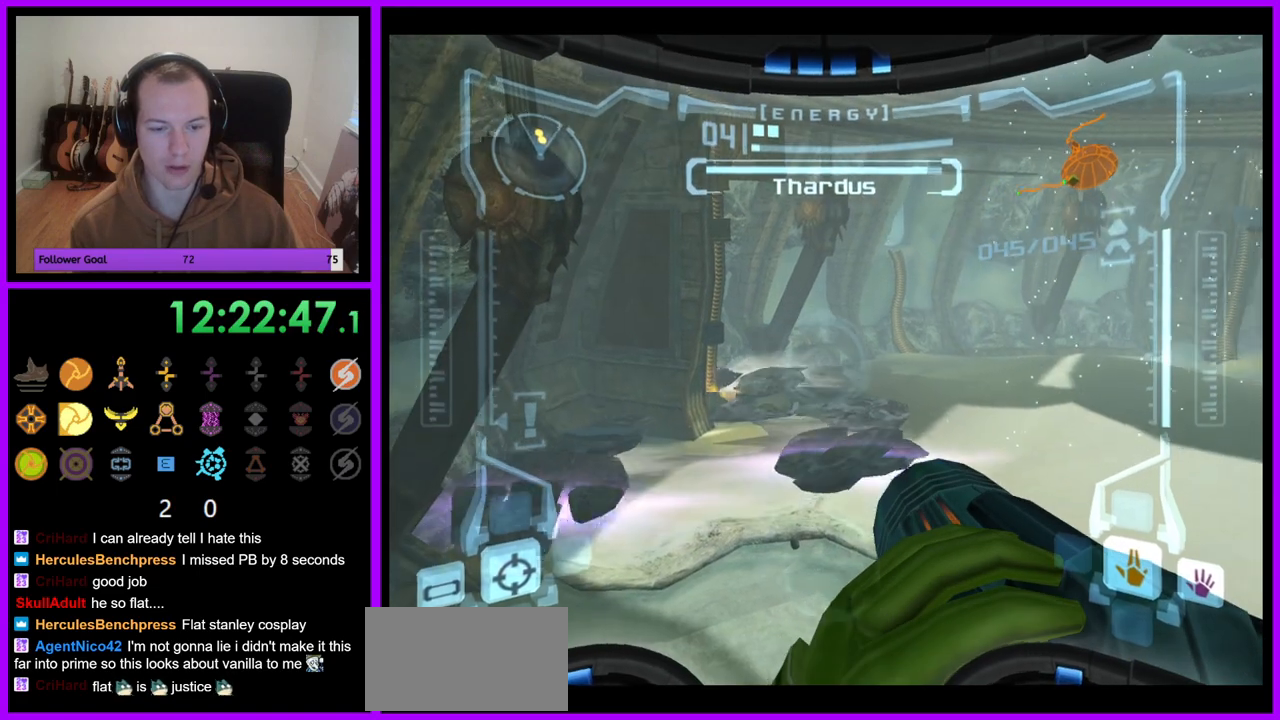
{"dt_ms": 500, "buttons": ["L1"], "left_stick": "center", "right_stick": "center", "events": [[217, "L1", "down"], [267, "R1", "up"], [333, "left_stick", "center"]]}
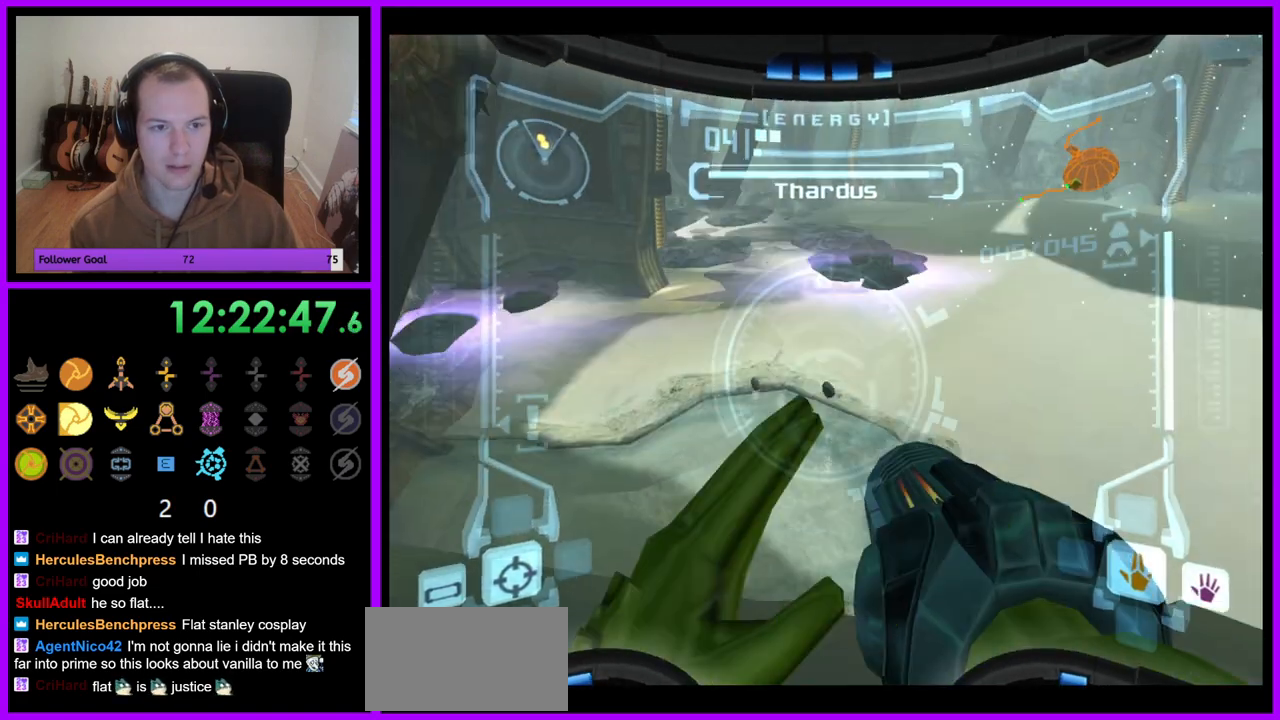
{"dt_ms": 500, "buttons": ["L1"], "left_stick": "center", "right_stick": "center", "events": [[150, "left_stick", "up-left"], [167, "A", "down"], [250, "A", "up"], [250, "left_stick", "center"], [350, "A", "down"], [433, "A", "up"]]}
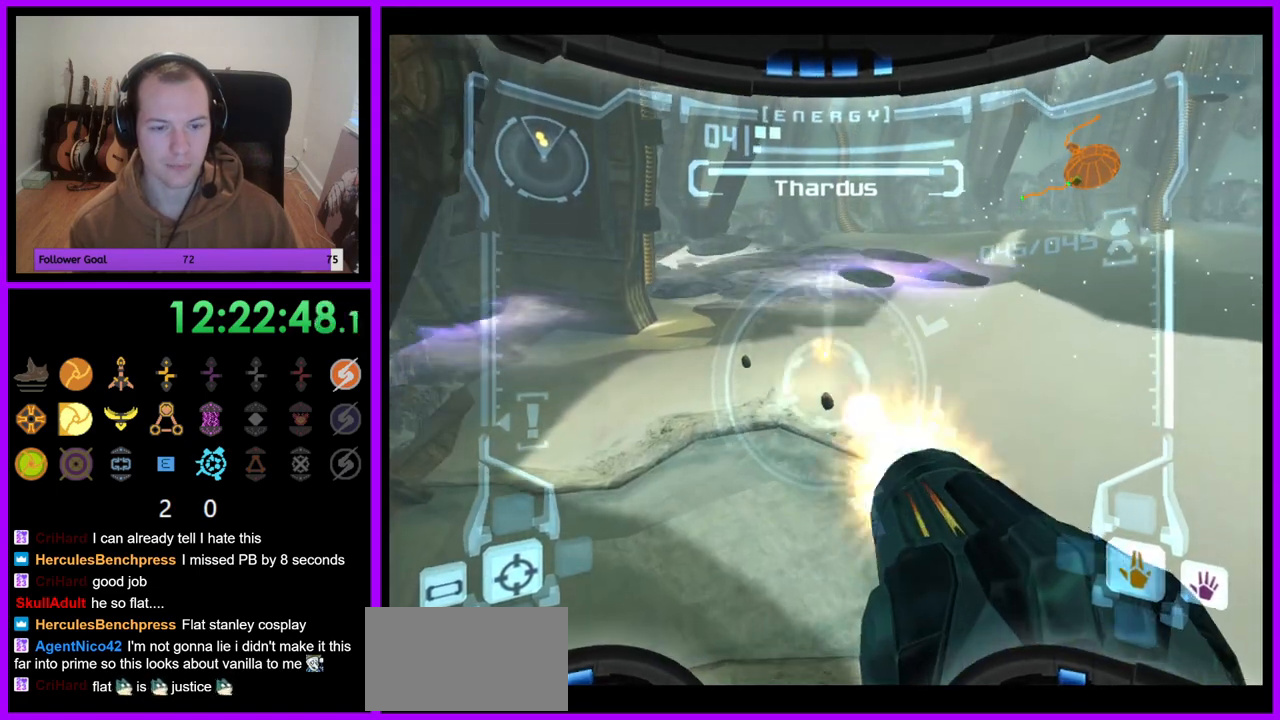
{"dt_ms": 500, "buttons": ["L1"], "left_stick": "center", "right_stick": "center", "events": [[17, "A", "down"], [67, "A", "up"], [183, "A", "down"], [233, "A", "up"], [350, "A", "down"], [417, "A", "up"]]}
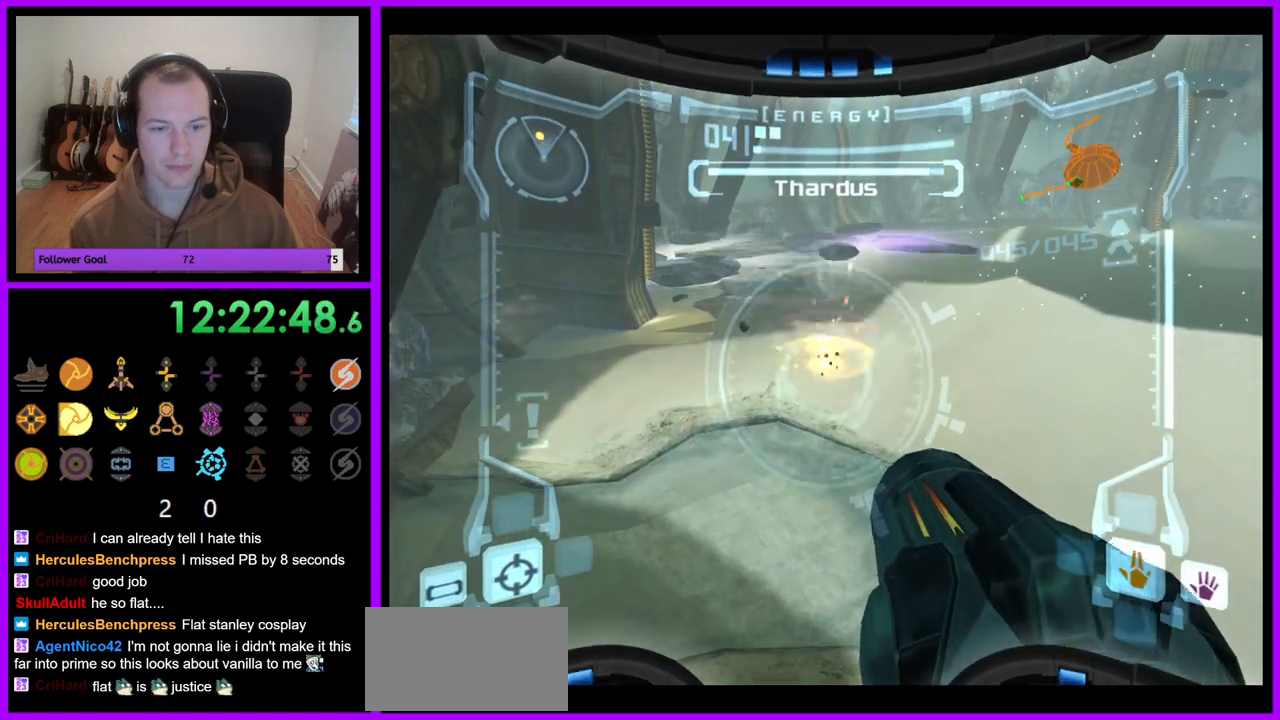
{"dt_ms": 500, "buttons": ["L1"], "left_stick": "center", "right_stick": "center", "events": [[33, "A", "down"], [100, "A", "up"], [183, "A", "down"], [267, "A", "up"], [367, "A", "down"], [417, "A", "up"]]}
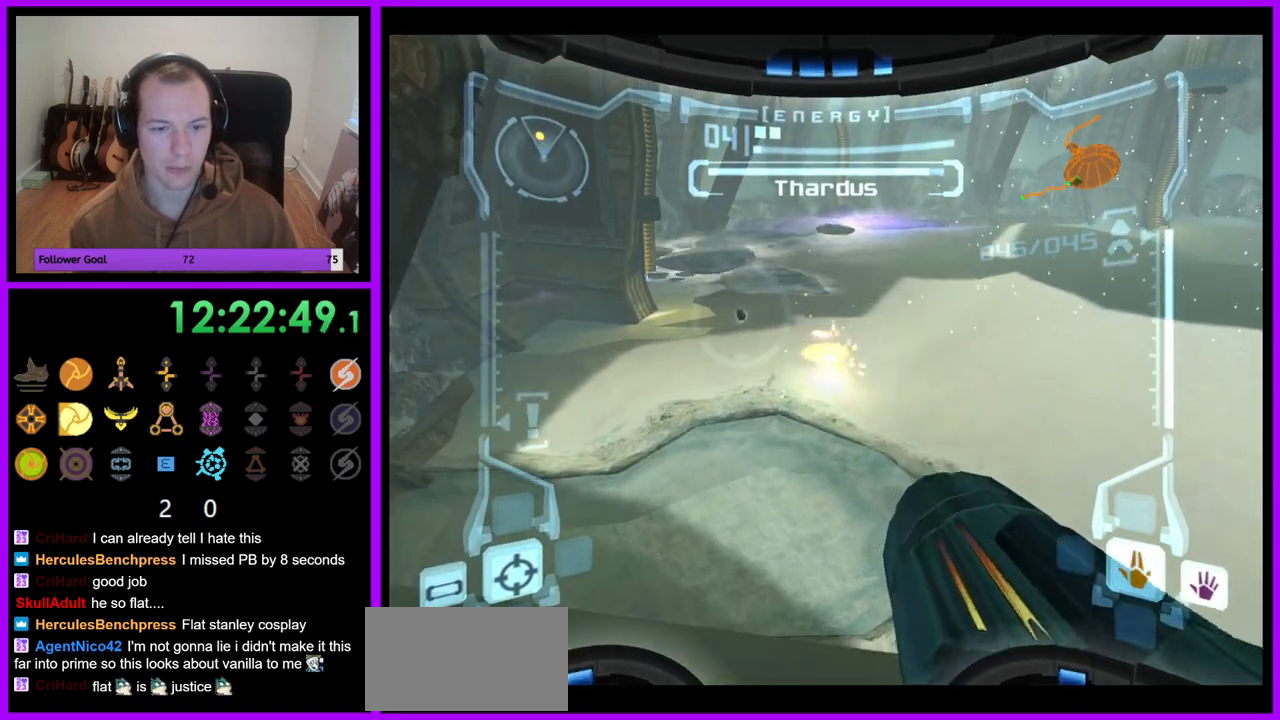
{"dt_ms": 500, "buttons": ["L1"], "left_stick": "center", "right_stick": "center", "events": [[67, "A", "down"], [167, "A", "up"], [267, "A", "down"], [333, "A", "up"], [417, "A", "down"], [500, "A", "up"]]}
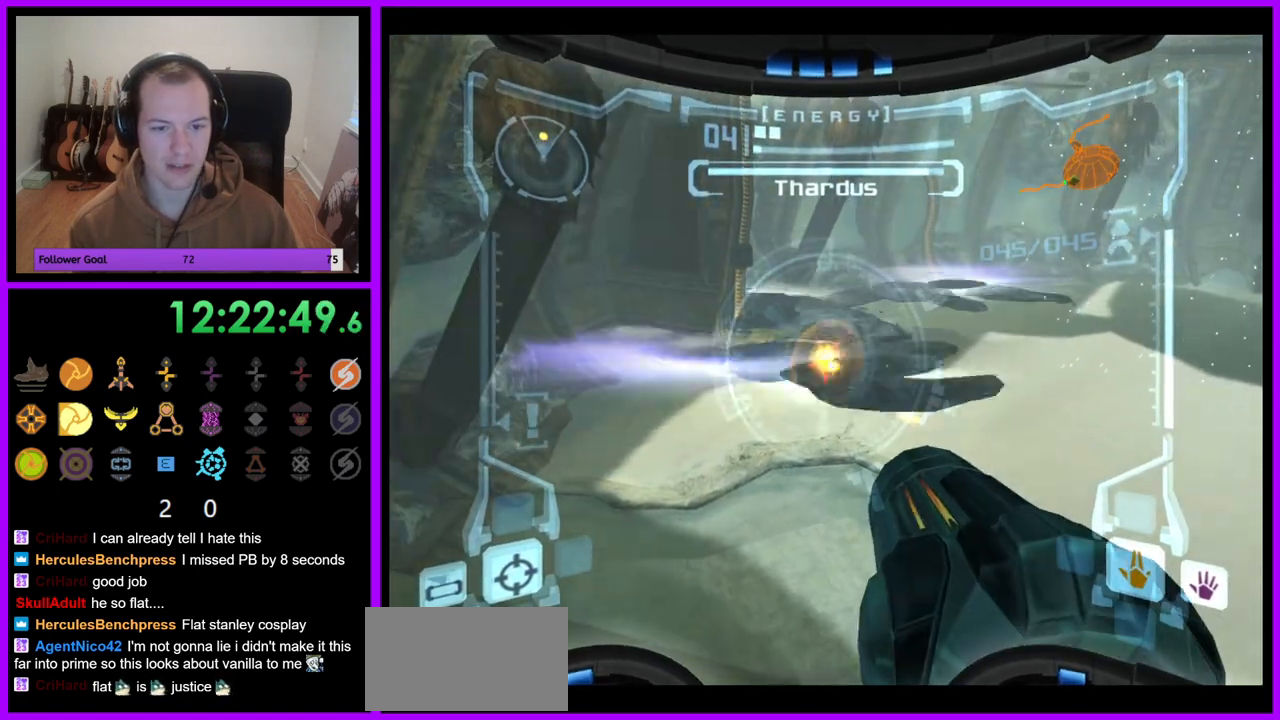
{"dt_ms": 500, "buttons": ["A", "L1"], "left_stick": "center", "right_stick": "center", "events": [[83, "A", "down"], [300, "left_stick", "left"], [450, "left_stick", "center"]]}
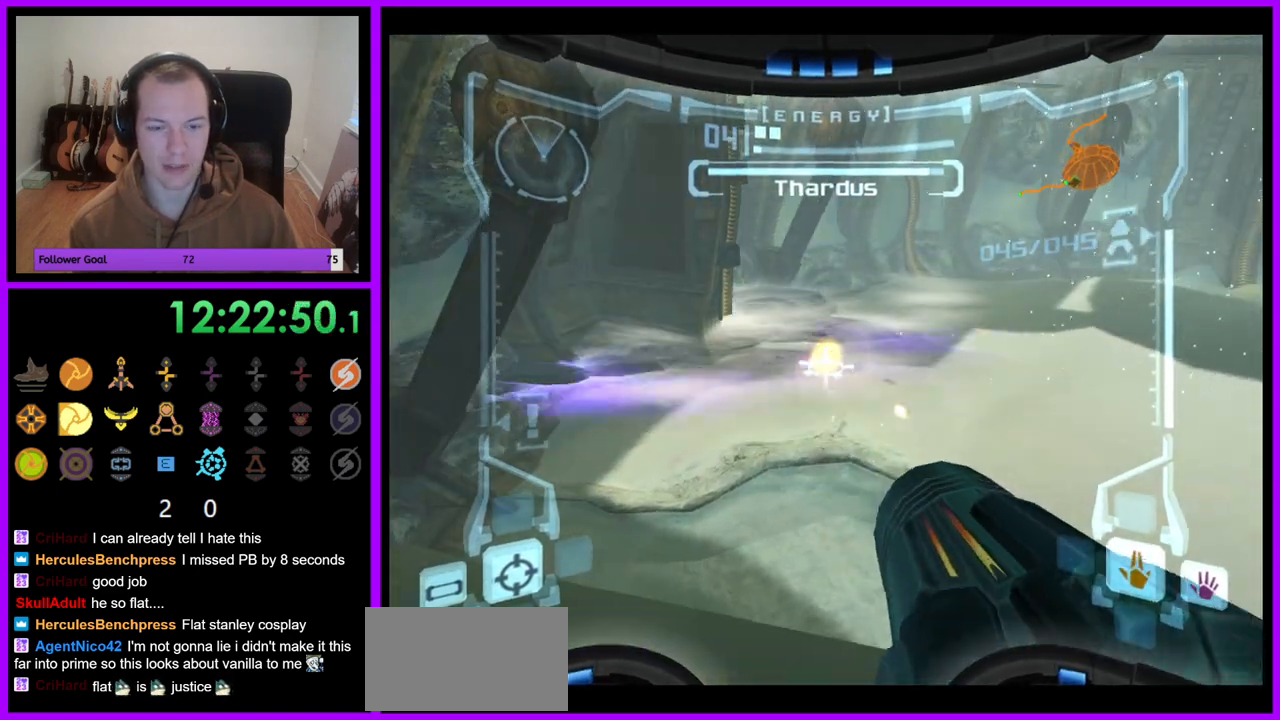
{"dt_ms": 500, "buttons": ["A", "L1"], "left_stick": "center", "right_stick": "center", "events": [[200, "left_stick", "up-left"], [333, "left_stick", "center"]]}